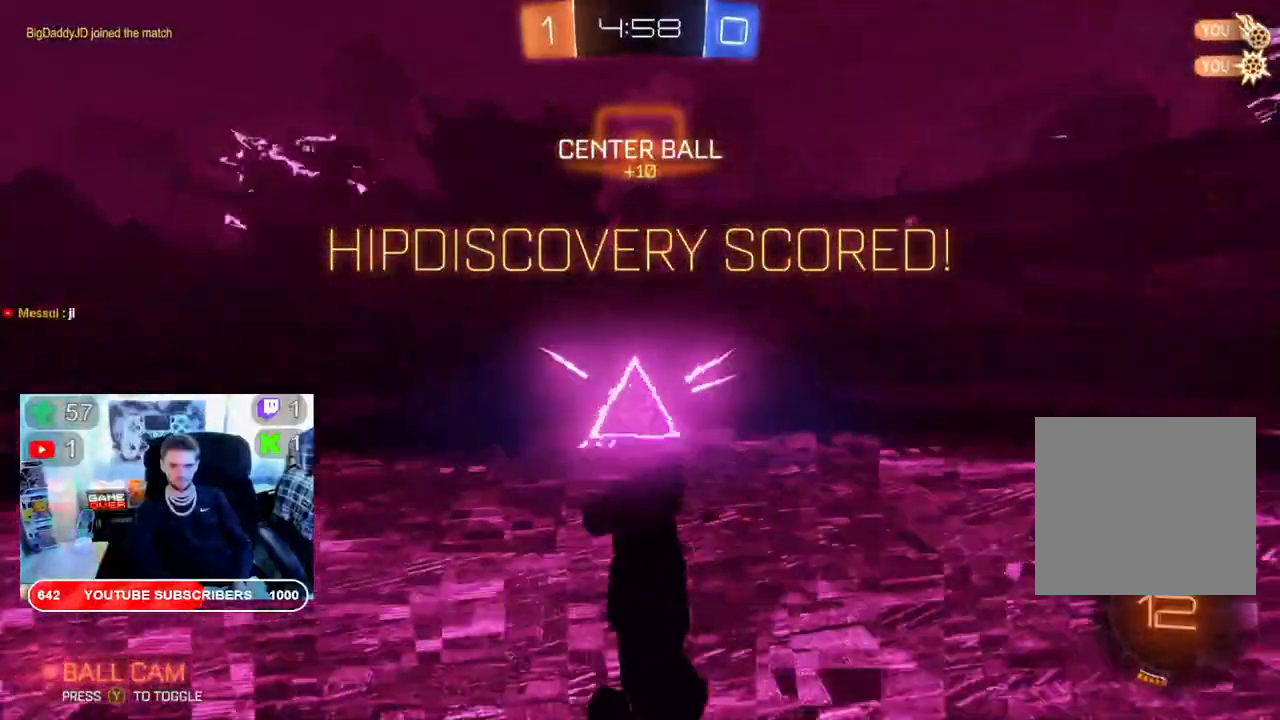
Gameplay with a controller (Xbox layout); each line is a JSON object with the inputs held at the frame after it. "events" lists button and stick changes between this image and that frame as [ms after this image, input, new state], when the widget could be followed in between.
{"buttons": ["L2"], "left_stick": "down-left", "right_stick": "center", "events": [[67, "left_stick", "down-left"], [200, "L2", "down"], [283, "A", "up"], [383, "A", "down"], [500, "A", "up"]]}
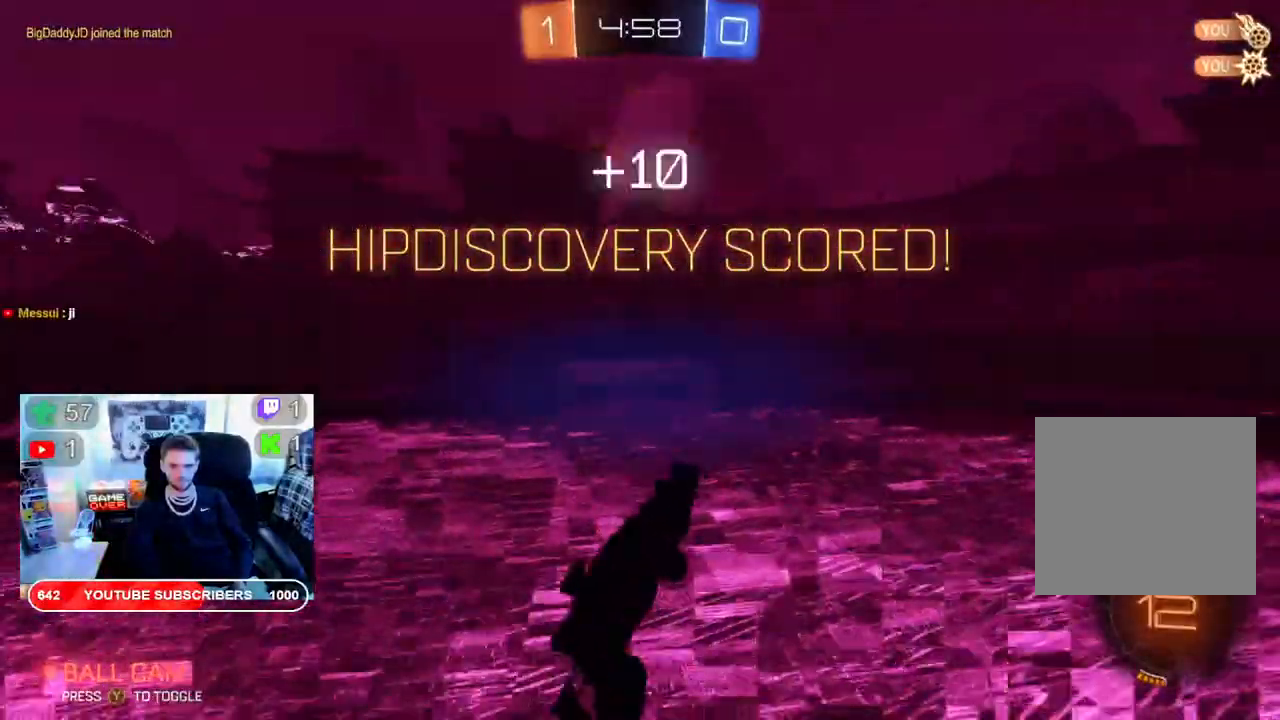
{"buttons": [], "left_stick": "down-left", "right_stick": "center", "events": [[83, "A", "down"], [200, "A", "up"], [400, "A", "down"], [467, "L2", "up"], [500, "A", "up"]]}
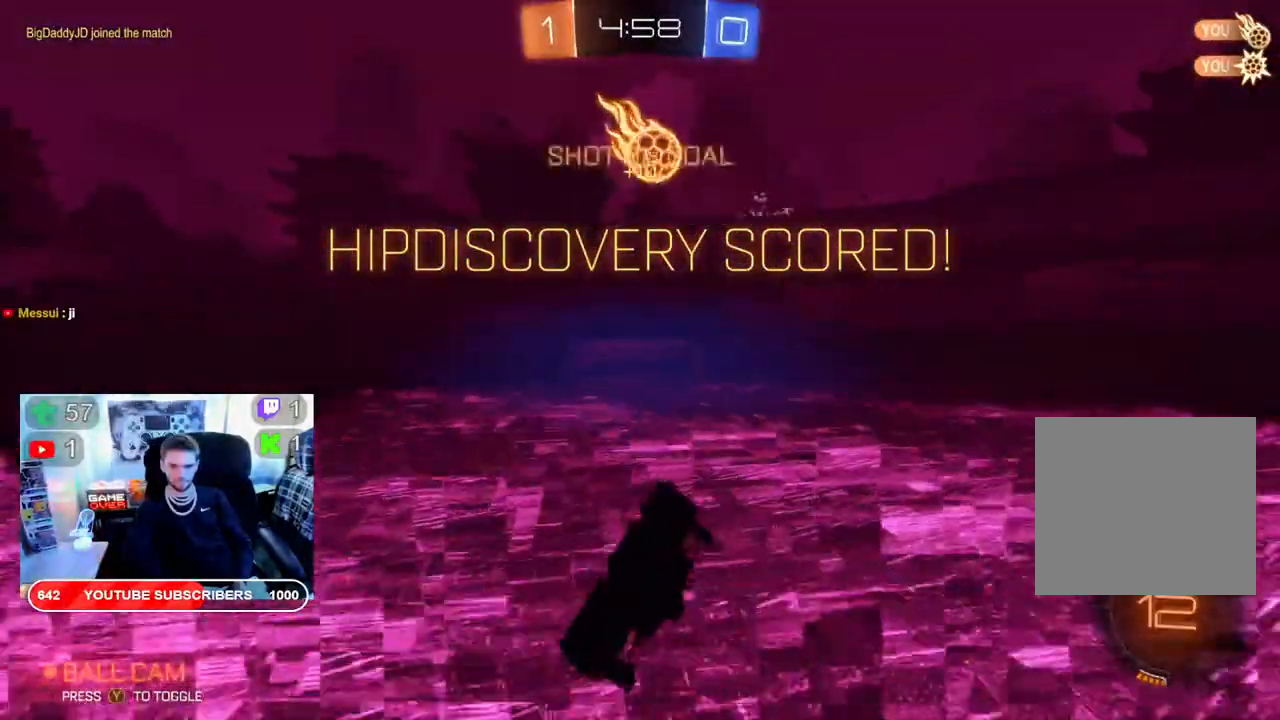
{"buttons": [], "left_stick": "down-left", "right_stick": "center", "events": [[100, "A", "down"], [183, "A", "up"], [317, "A", "down"], [400, "A", "up"]]}
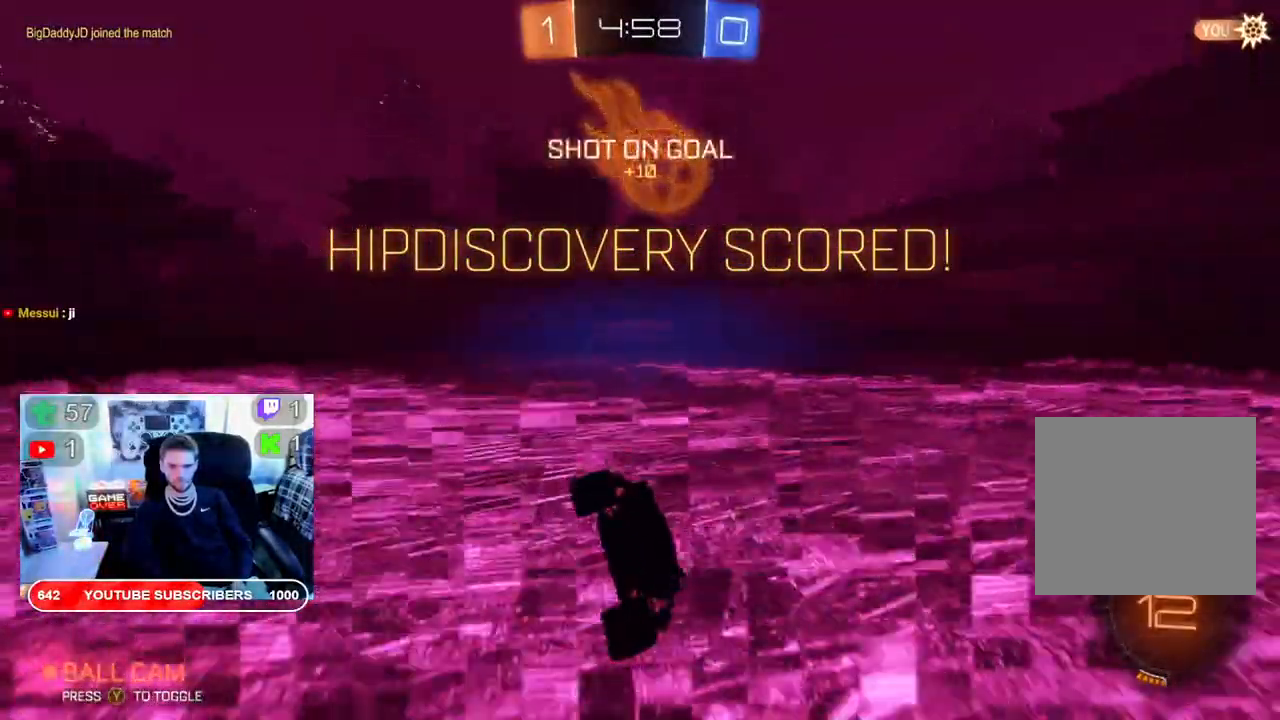
{"buttons": [], "left_stick": "down", "right_stick": "center", "events": [[67, "A", "down"], [167, "A", "up"], [267, "left_stick", "down"], [333, "A", "down"], [450, "A", "up"]]}
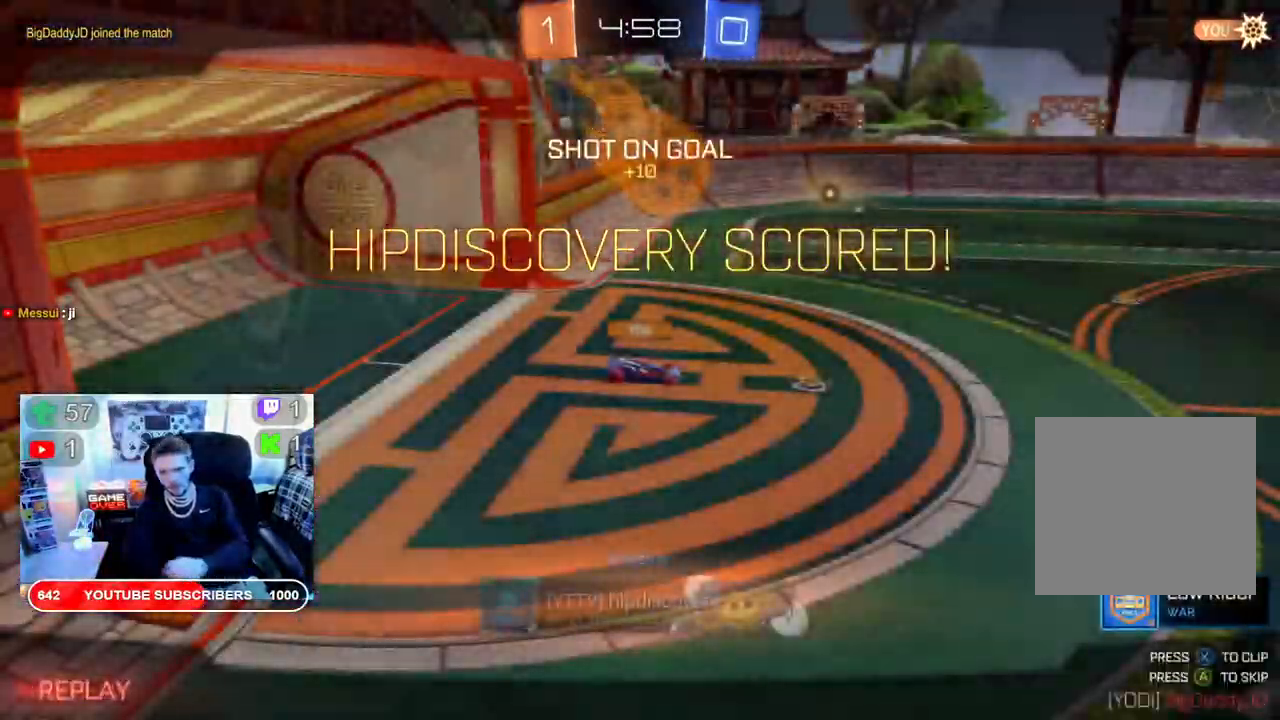
{"buttons": [], "left_stick": "center", "right_stick": "center", "events": [[133, "left_stick", "center"], [333, "A", "down"], [433, "A", "up"]]}
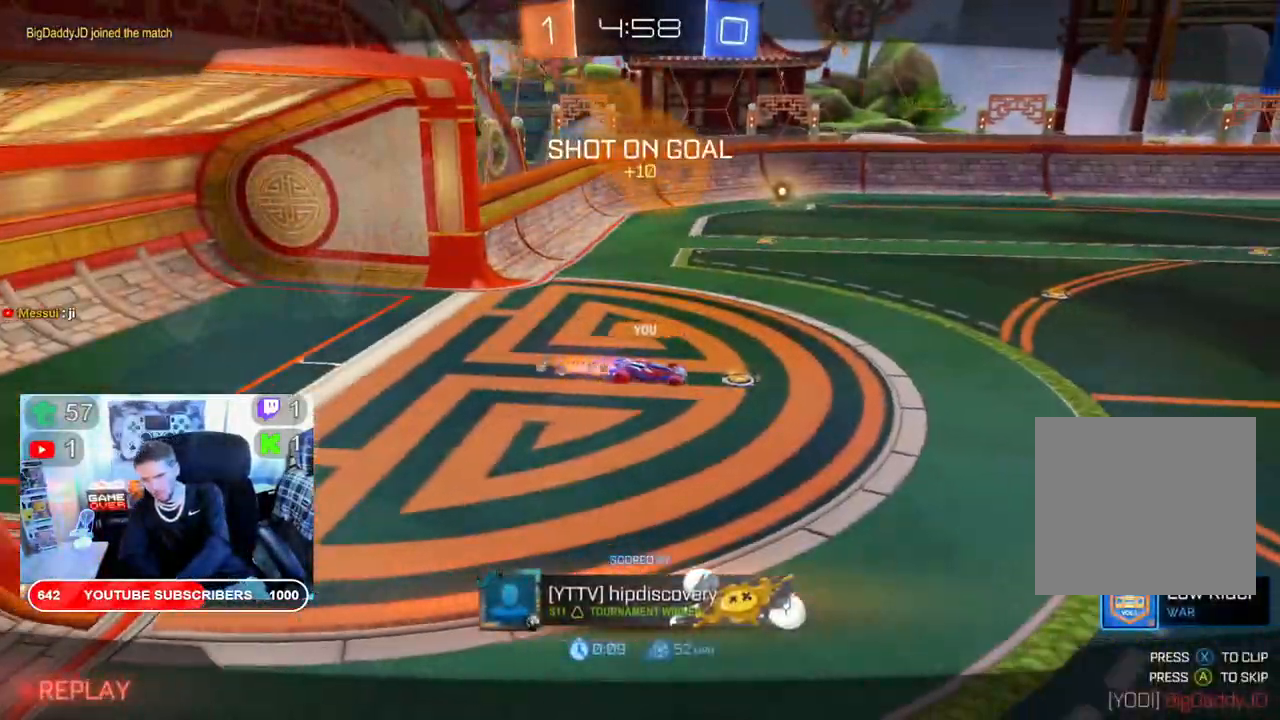
{"buttons": [], "left_stick": "center", "right_stick": "center", "events": []}
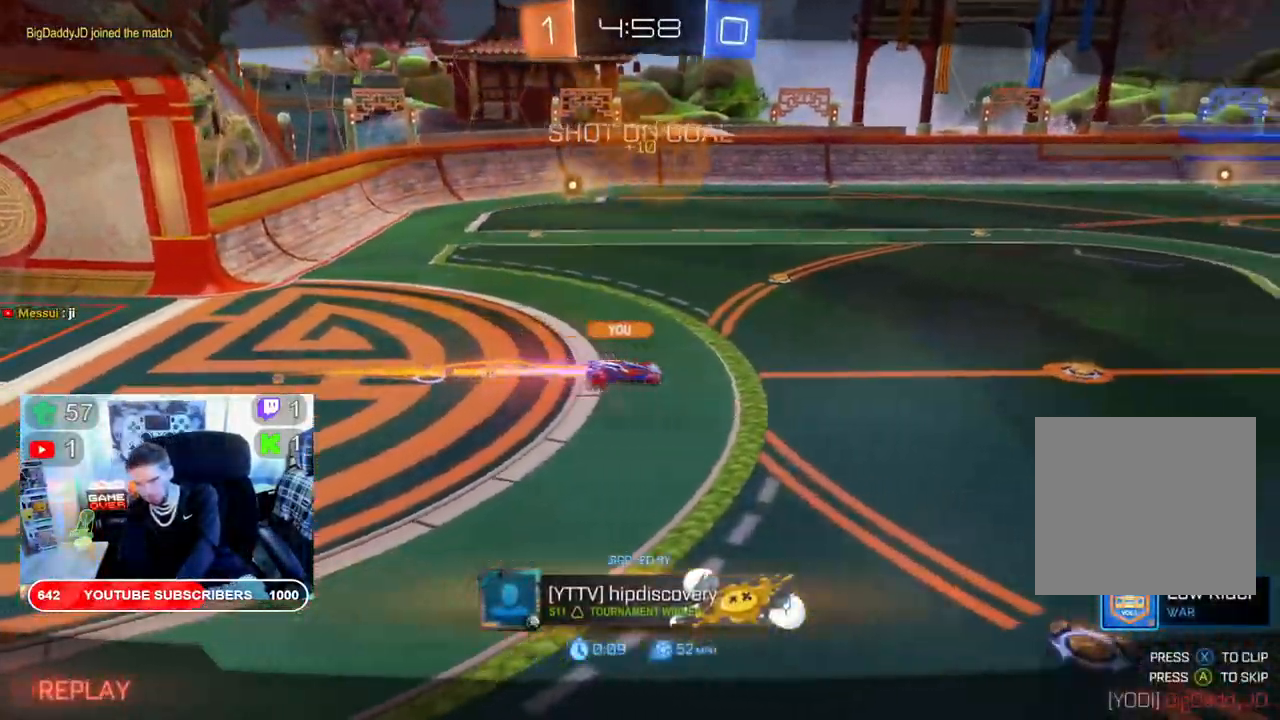
{"buttons": [], "left_stick": "center", "right_stick": "center", "events": []}
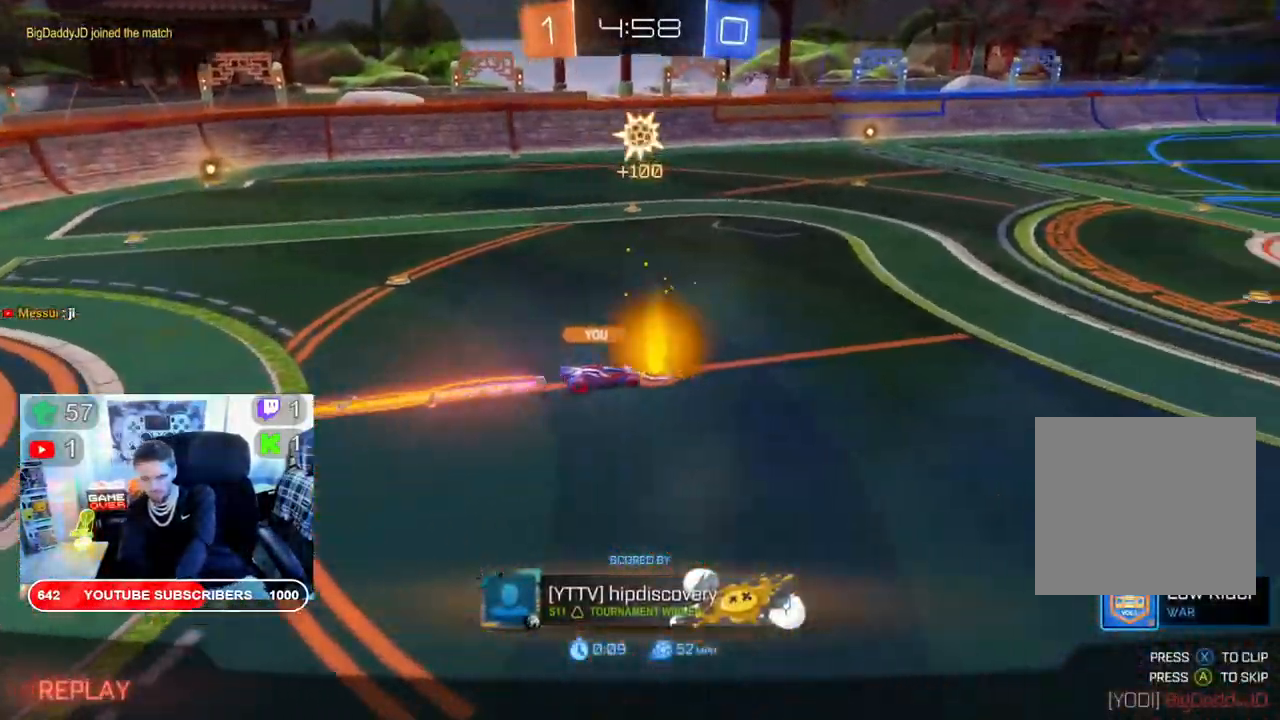
{"buttons": [], "left_stick": "center", "right_stick": "center", "events": []}
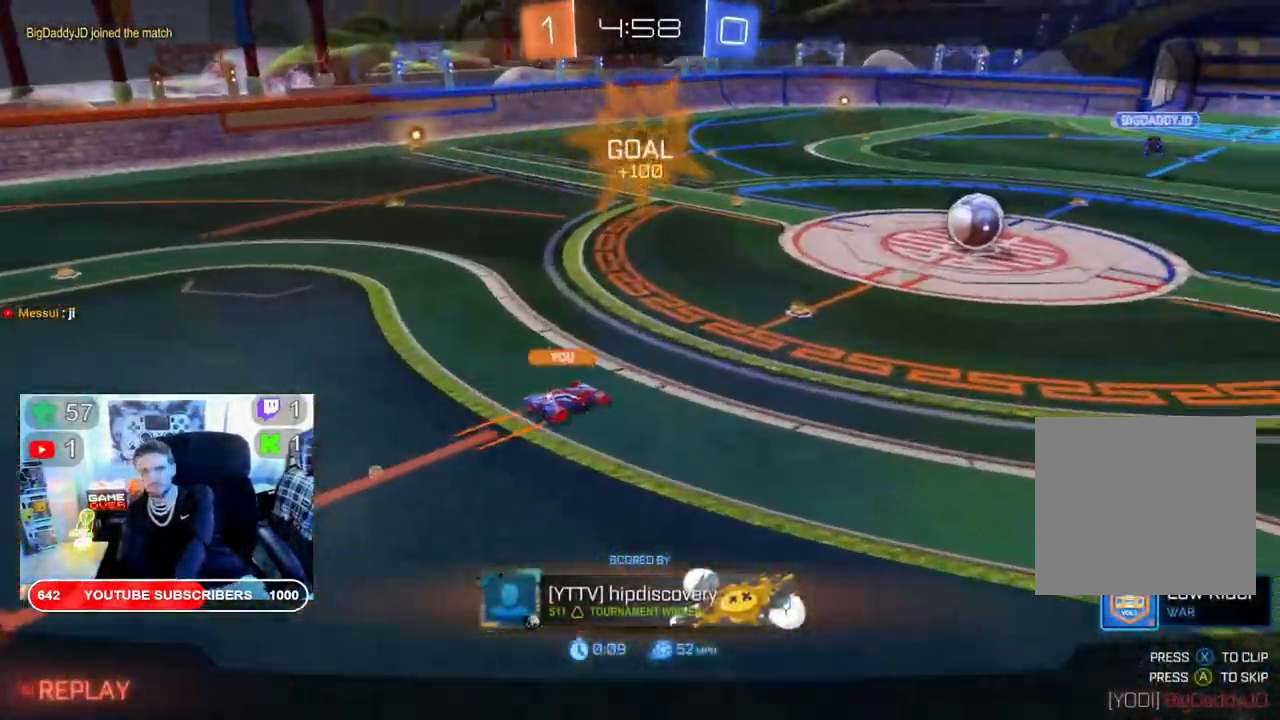
{"buttons": [], "left_stick": "center", "right_stick": "center", "events": []}
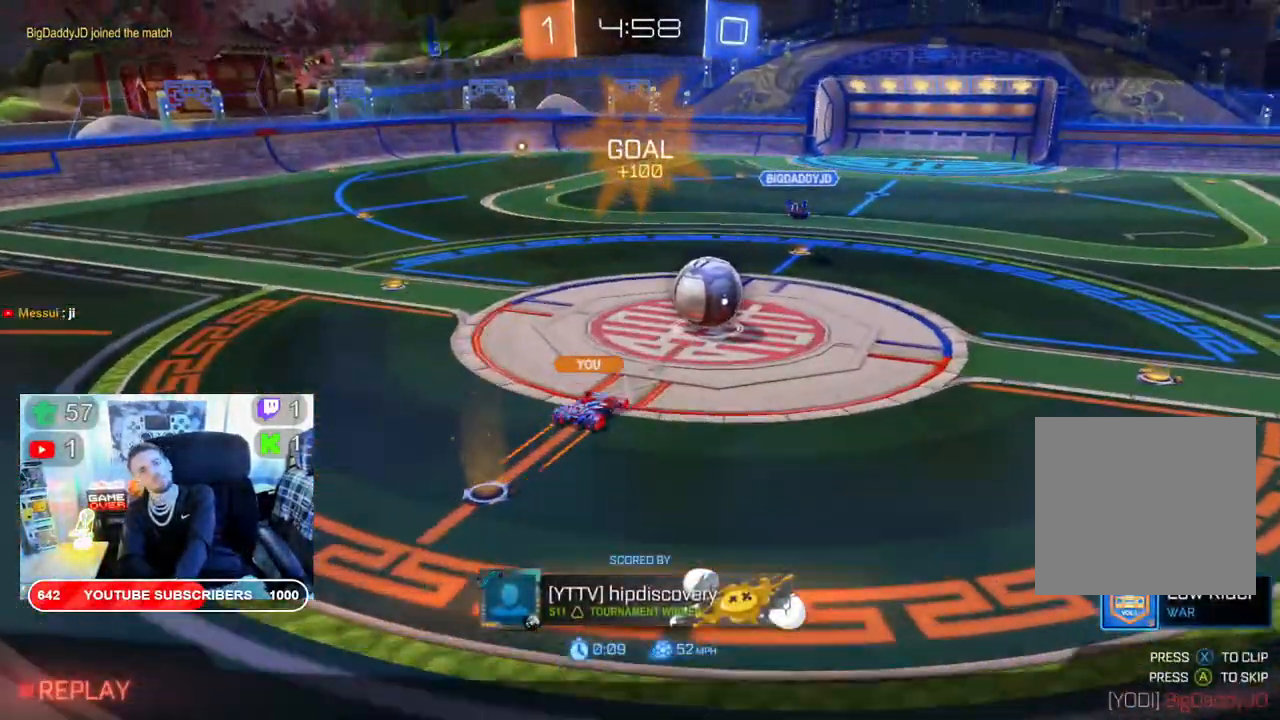
{"buttons": [], "left_stick": "center", "right_stick": "center", "events": []}
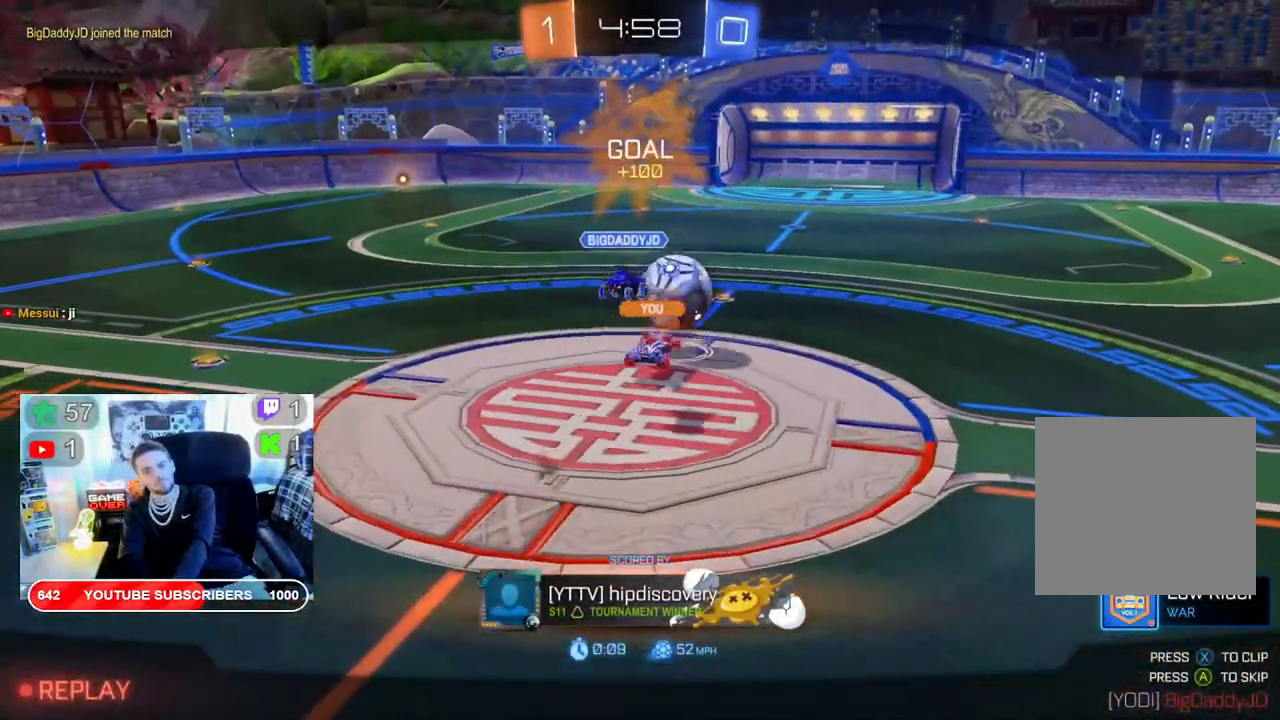
{"buttons": [], "left_stick": "center", "right_stick": "center", "events": []}
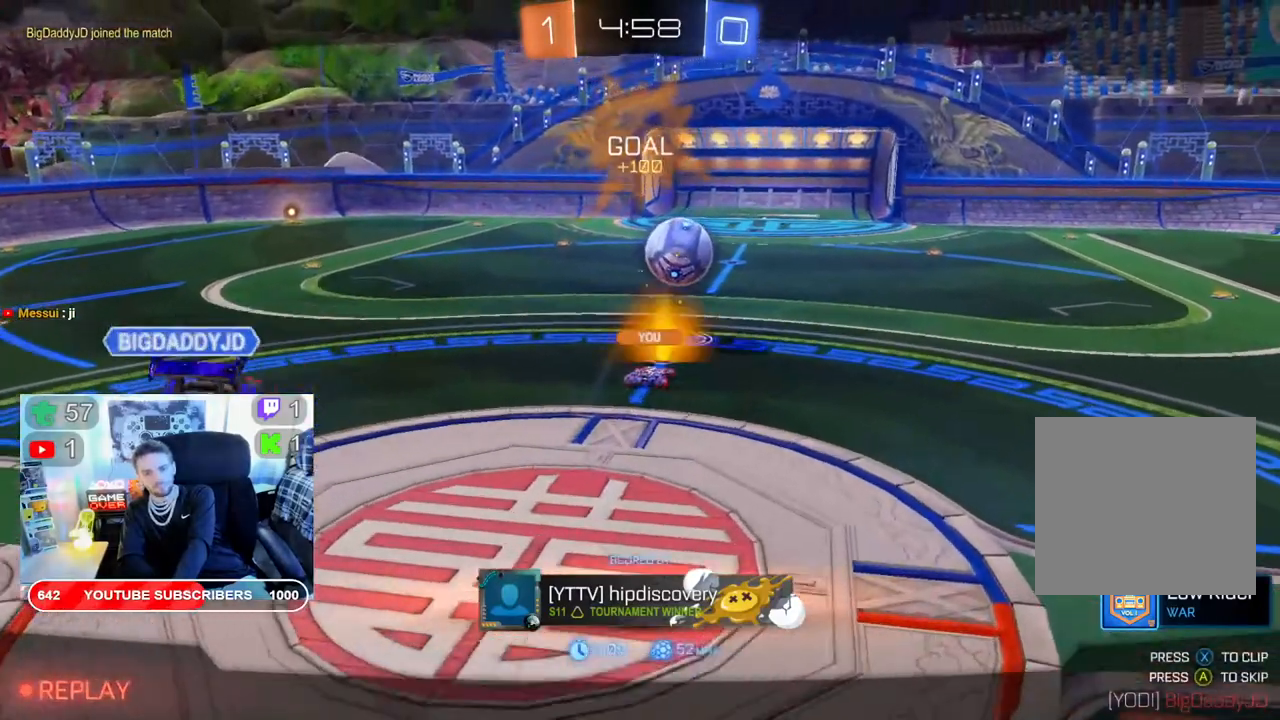
{"buttons": [], "left_stick": "center", "right_stick": "center", "events": []}
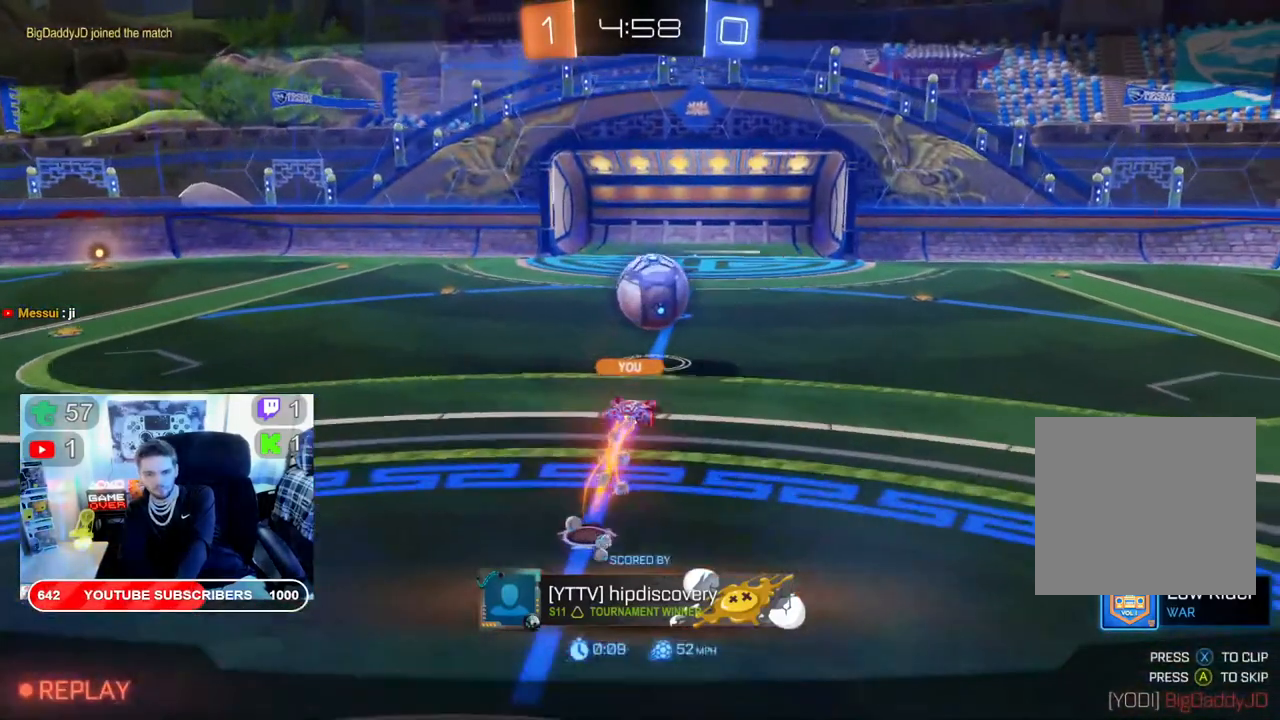
{"buttons": [], "left_stick": "center", "right_stick": "center", "events": []}
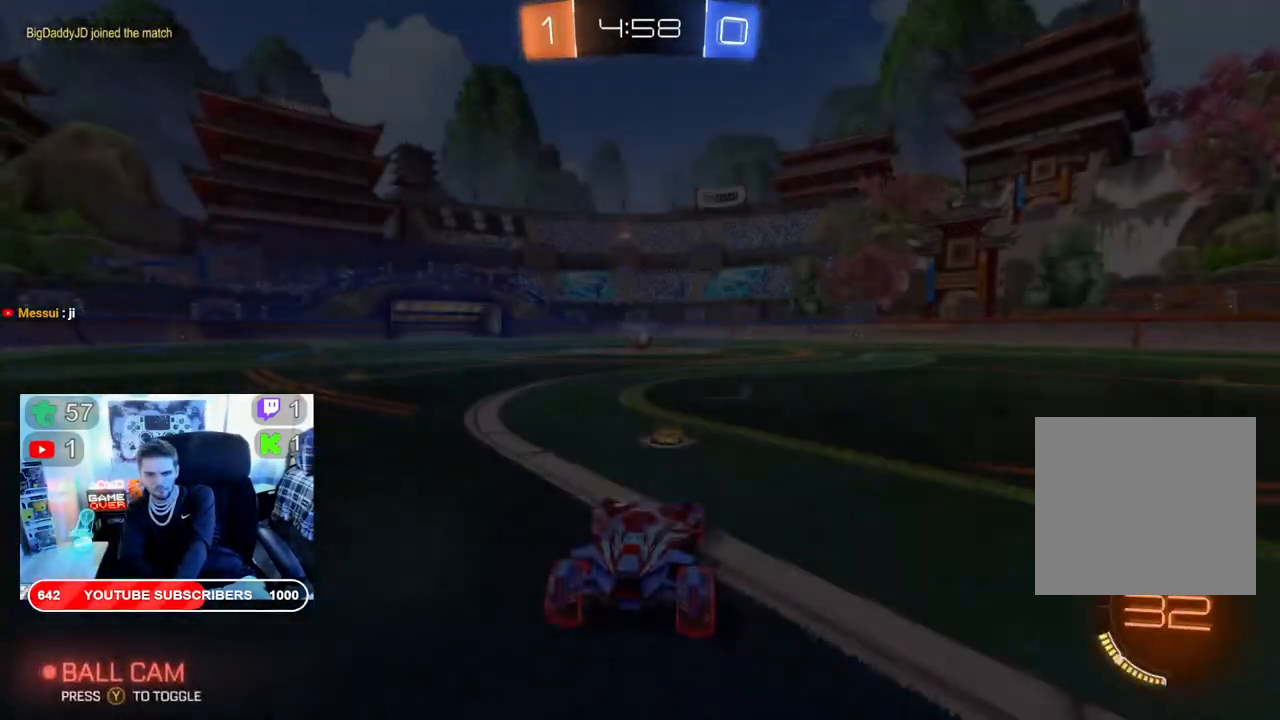
{"buttons": ["R2"], "left_stick": "center", "right_stick": "center", "events": [[483, "R2", "down"]]}
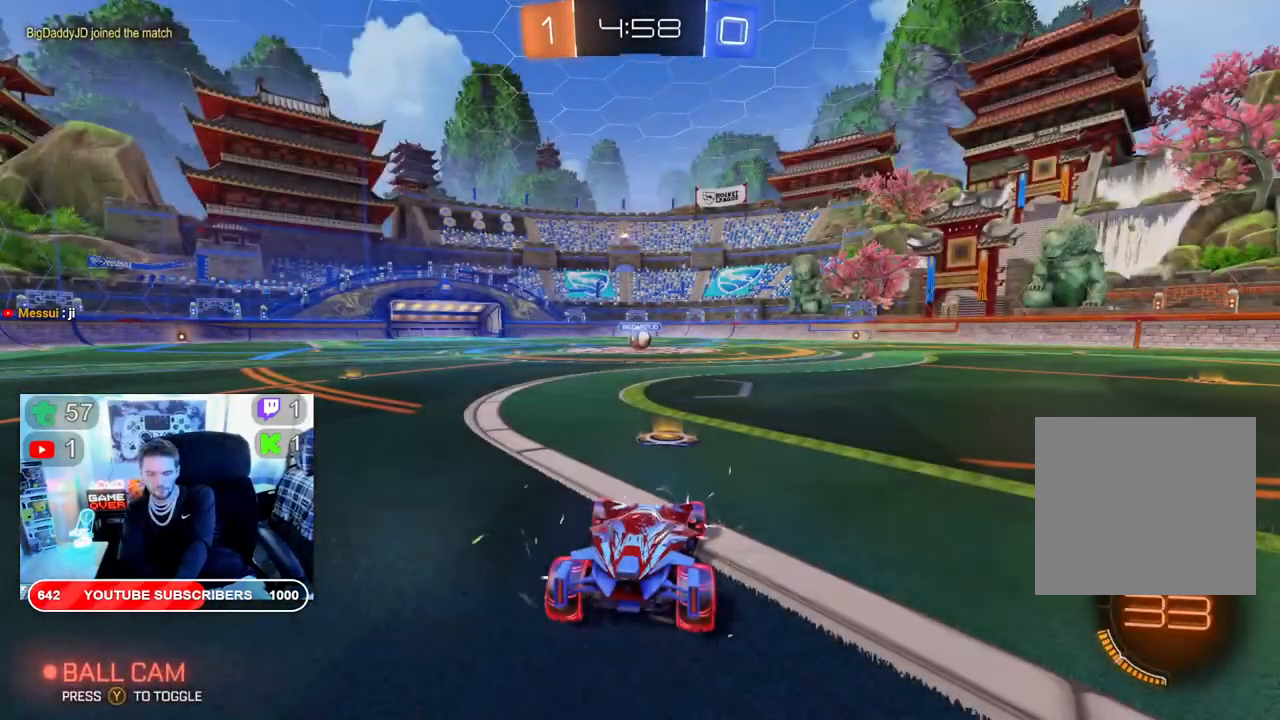
{"buttons": ["R2"], "left_stick": "center", "right_stick": "center", "events": []}
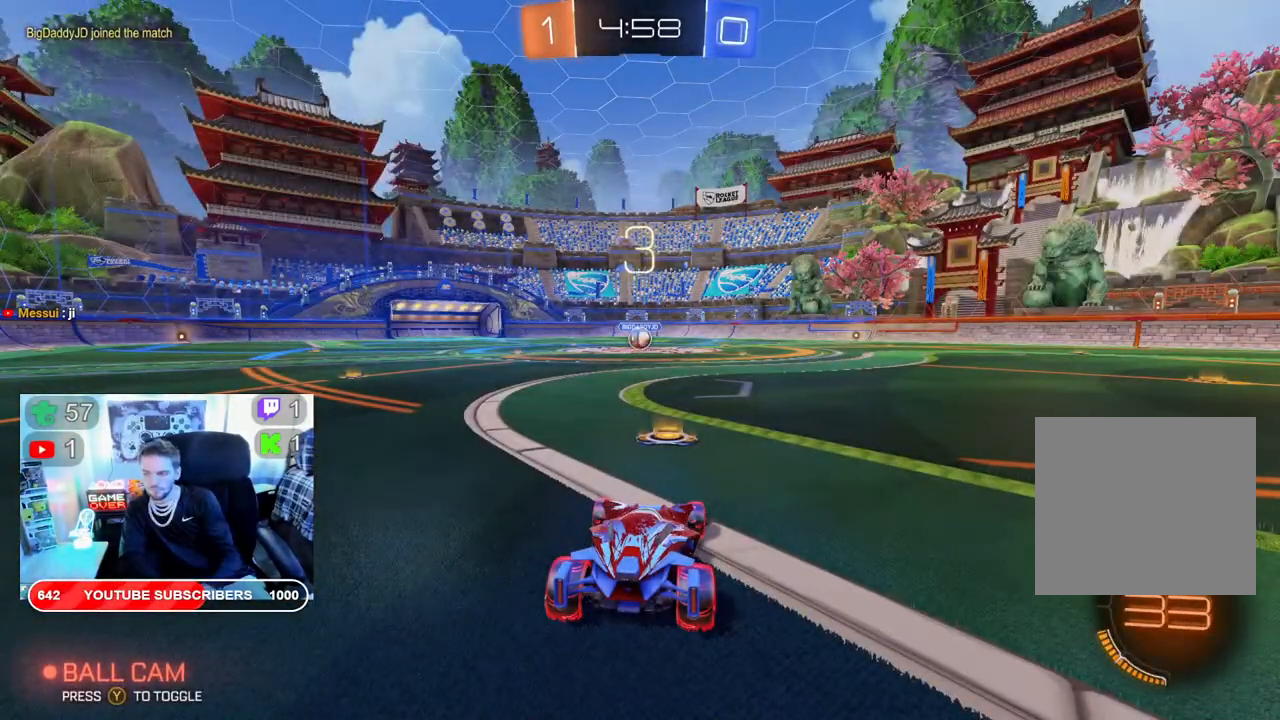
{"buttons": ["R2"], "left_stick": "center", "right_stick": "center", "events": []}
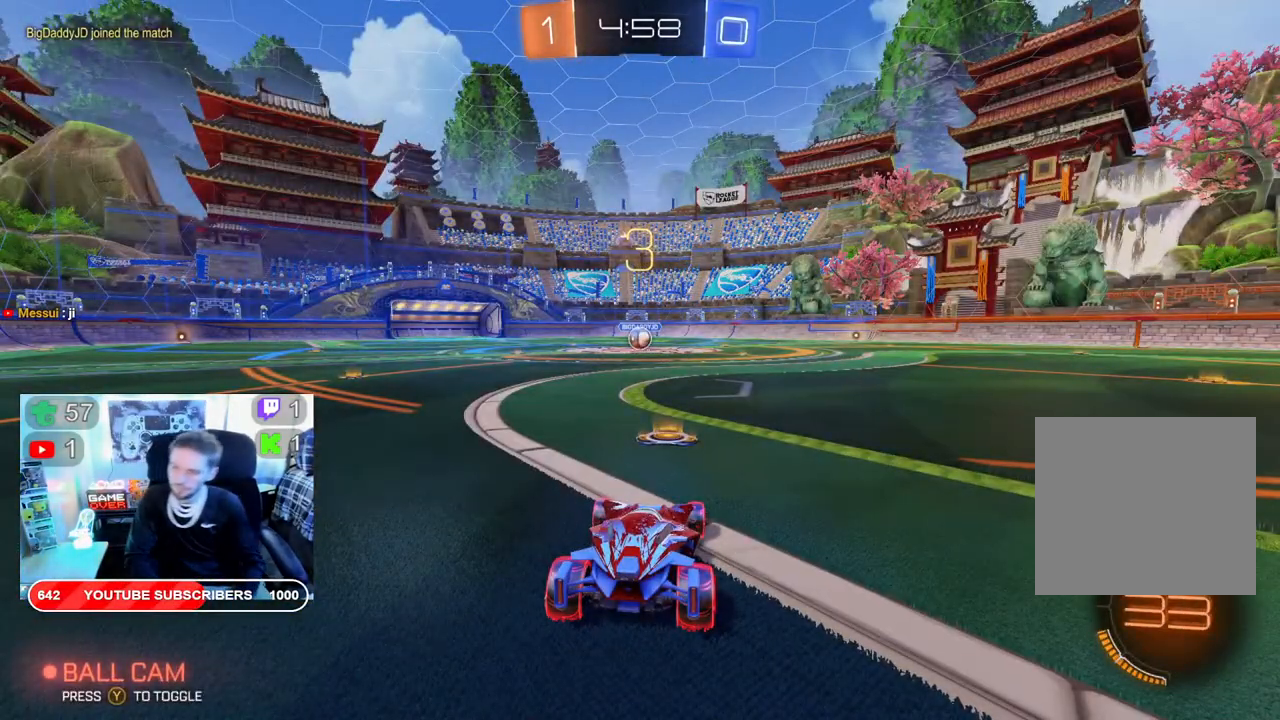
{"buttons": ["R2"], "left_stick": "center", "right_stick": "center", "events": []}
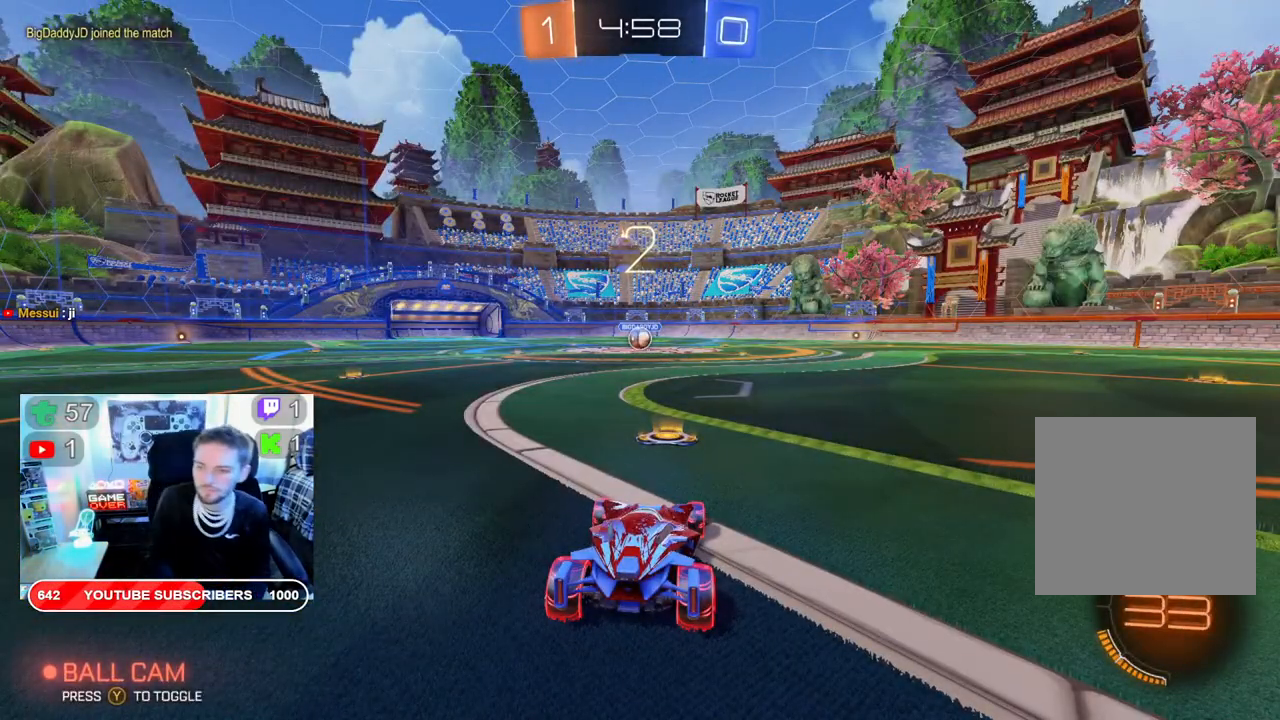
{"buttons": ["R2"], "left_stick": "center", "right_stick": "center", "events": []}
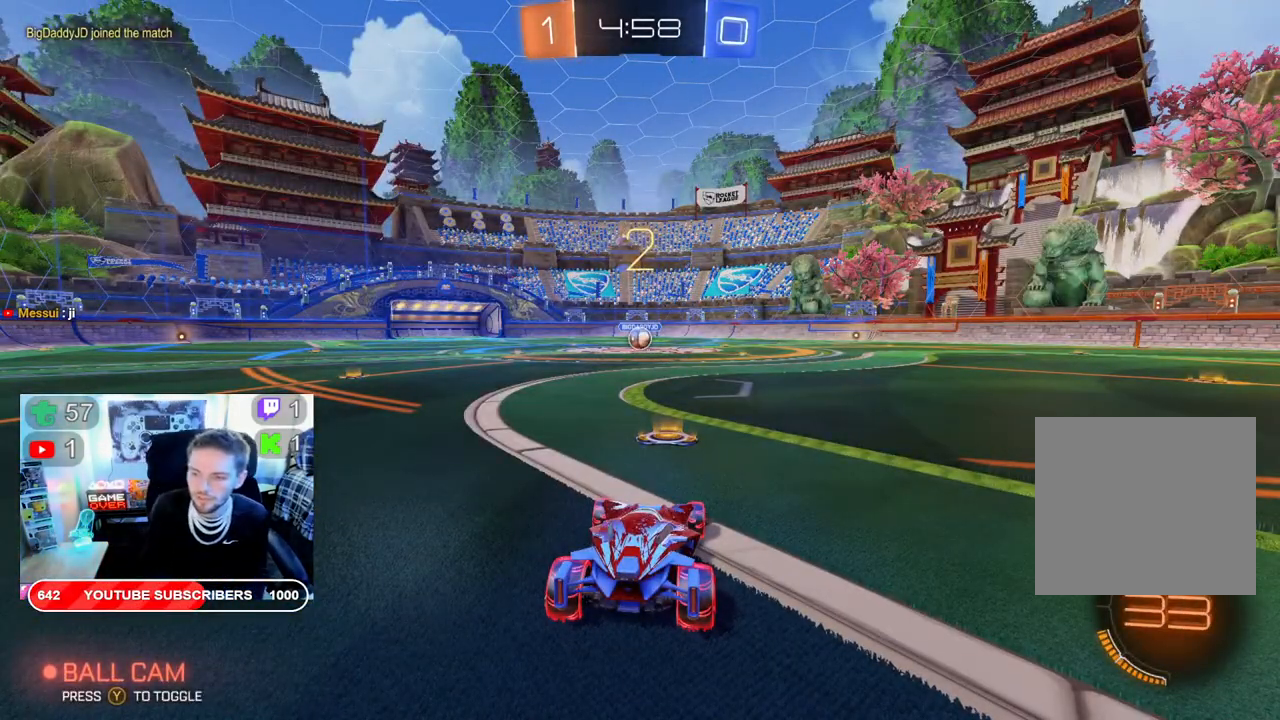
{"buttons": ["B", "R2"], "left_stick": "center", "right_stick": "center", "events": [[83, "B", "down"]]}
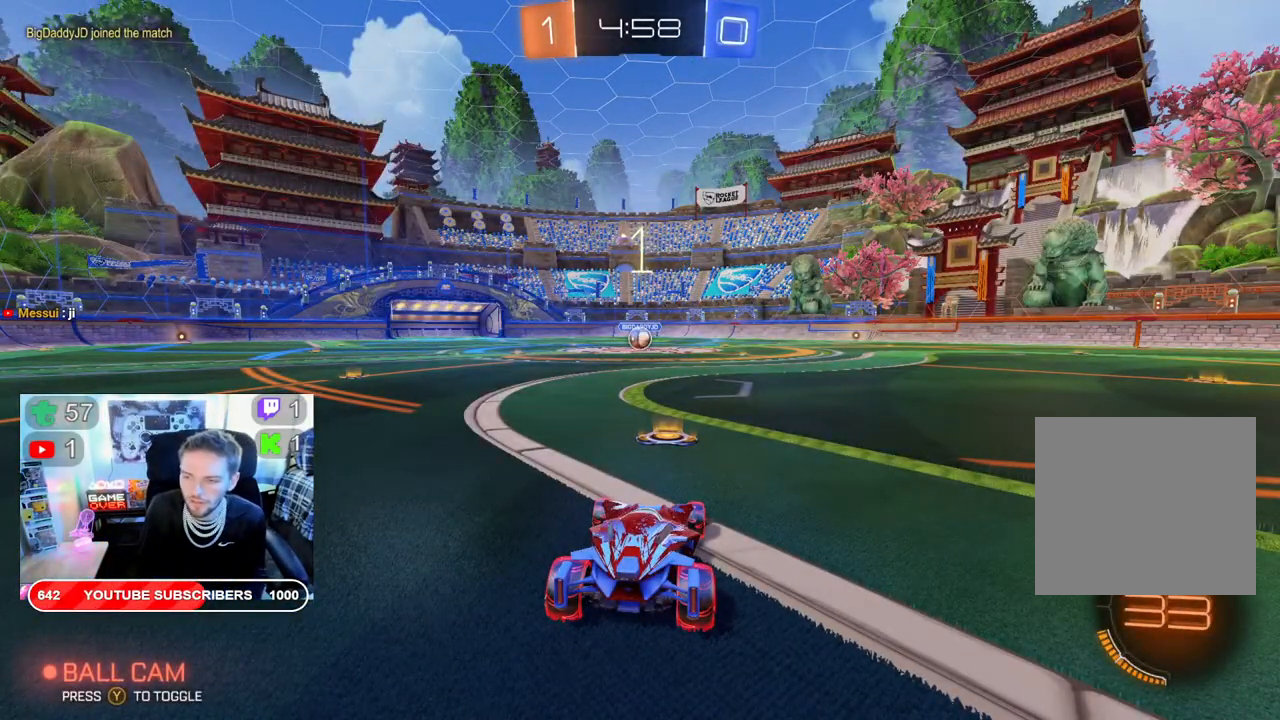
{"buttons": ["B", "R2"], "left_stick": "center", "right_stick": "center", "events": []}
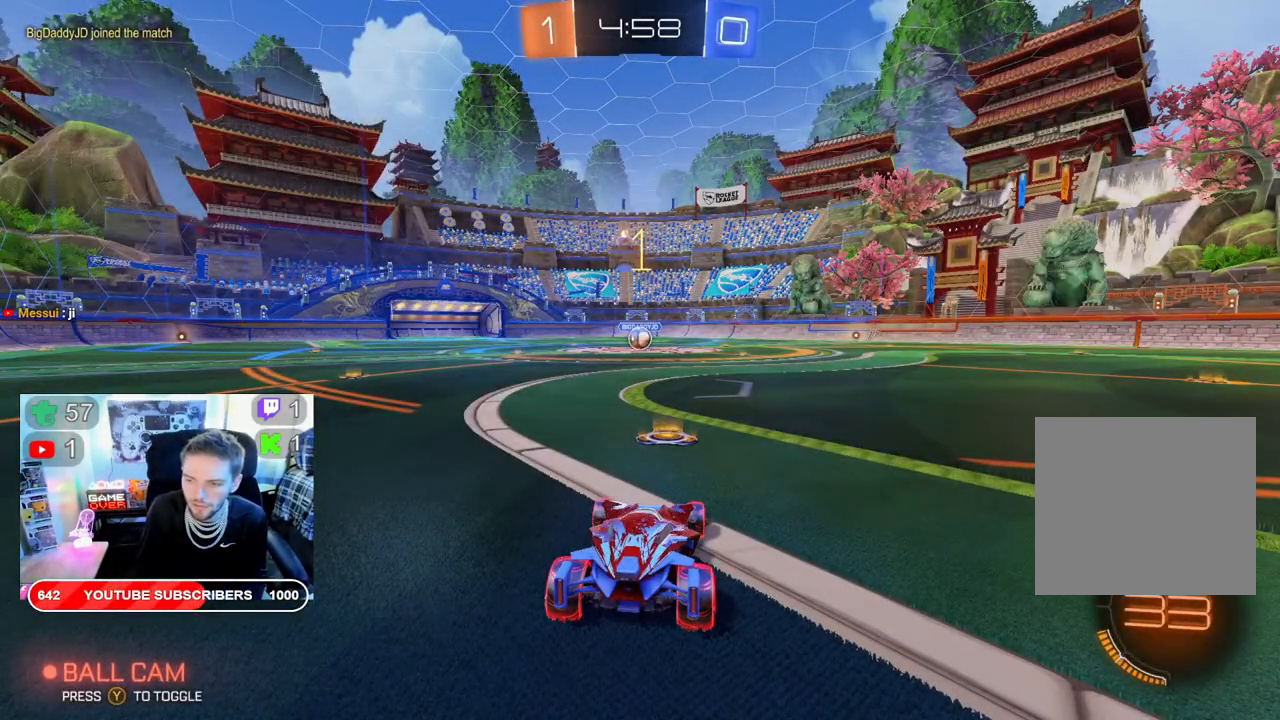
{"buttons": ["B", "R2"], "left_stick": "right", "right_stick": "center", "events": [[450, "left_stick", "right"]]}
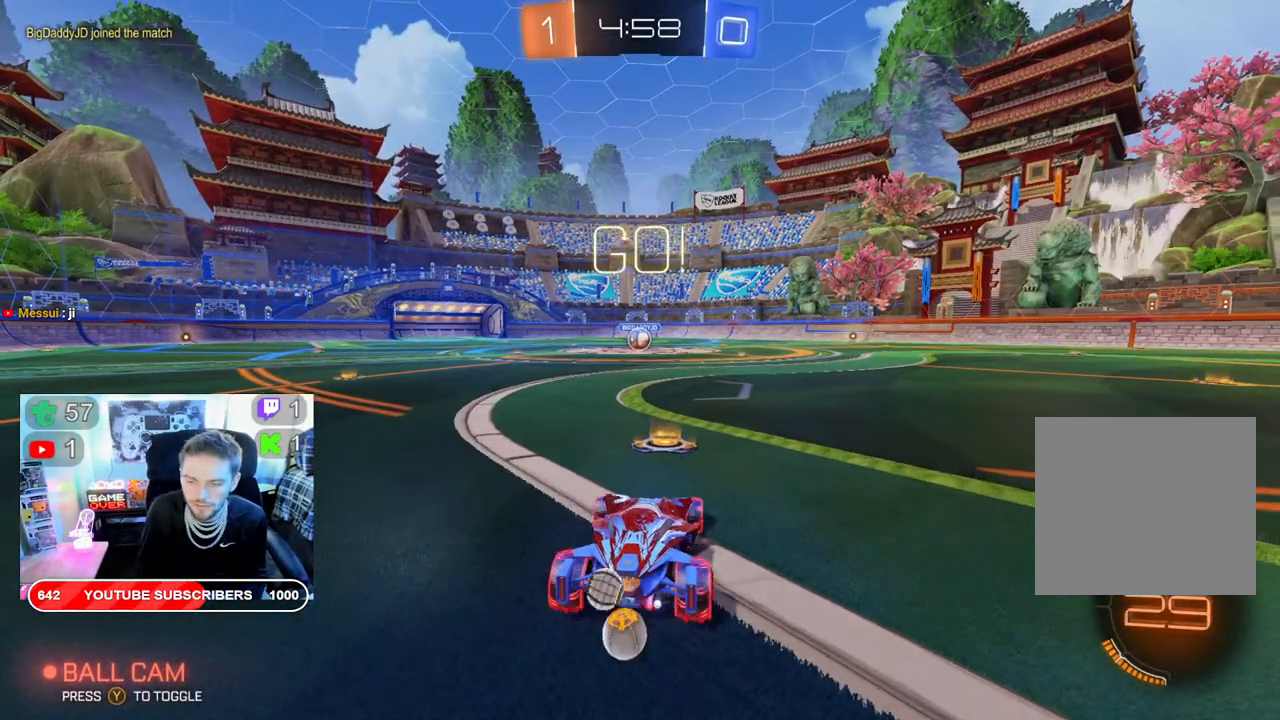
{"buttons": ["B", "R2"], "left_stick": "left", "right_stick": "center", "events": [[67, "left_stick", "center"], [417, "left_stick", "left"]]}
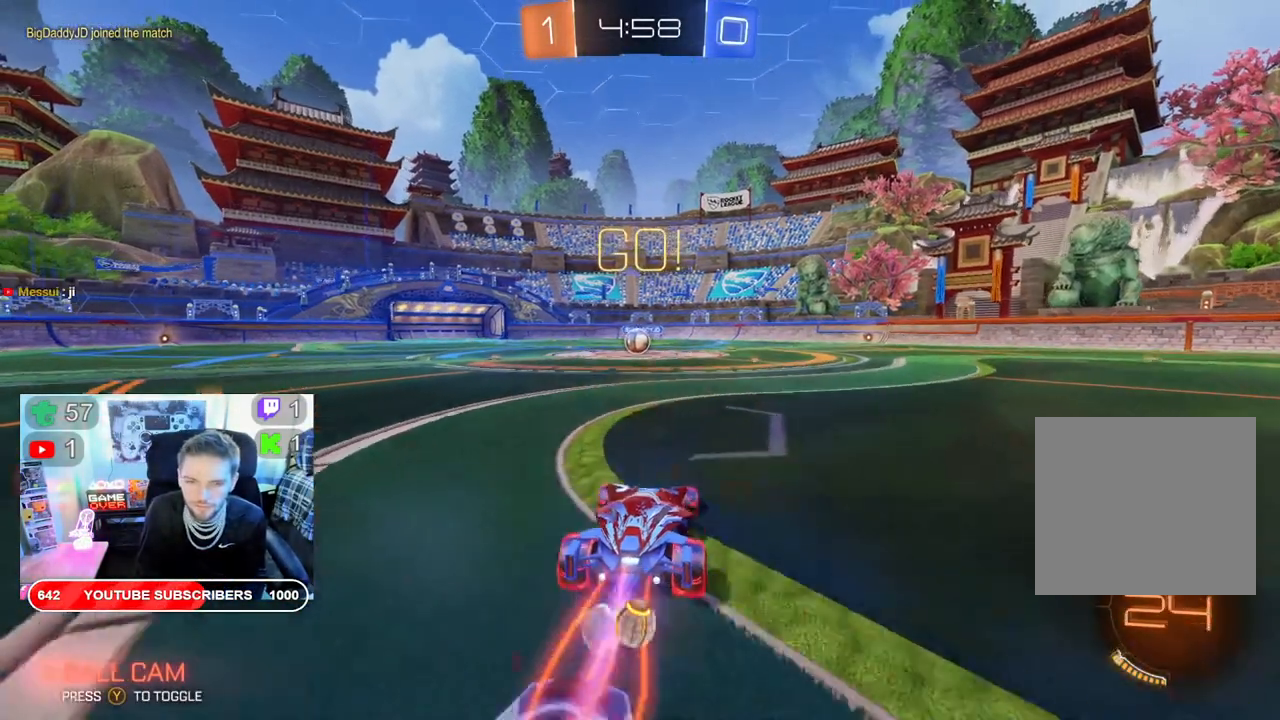
{"buttons": ["B", "R2"], "left_stick": "center", "right_stick": "center", "events": [[17, "left_stick", "center"]]}
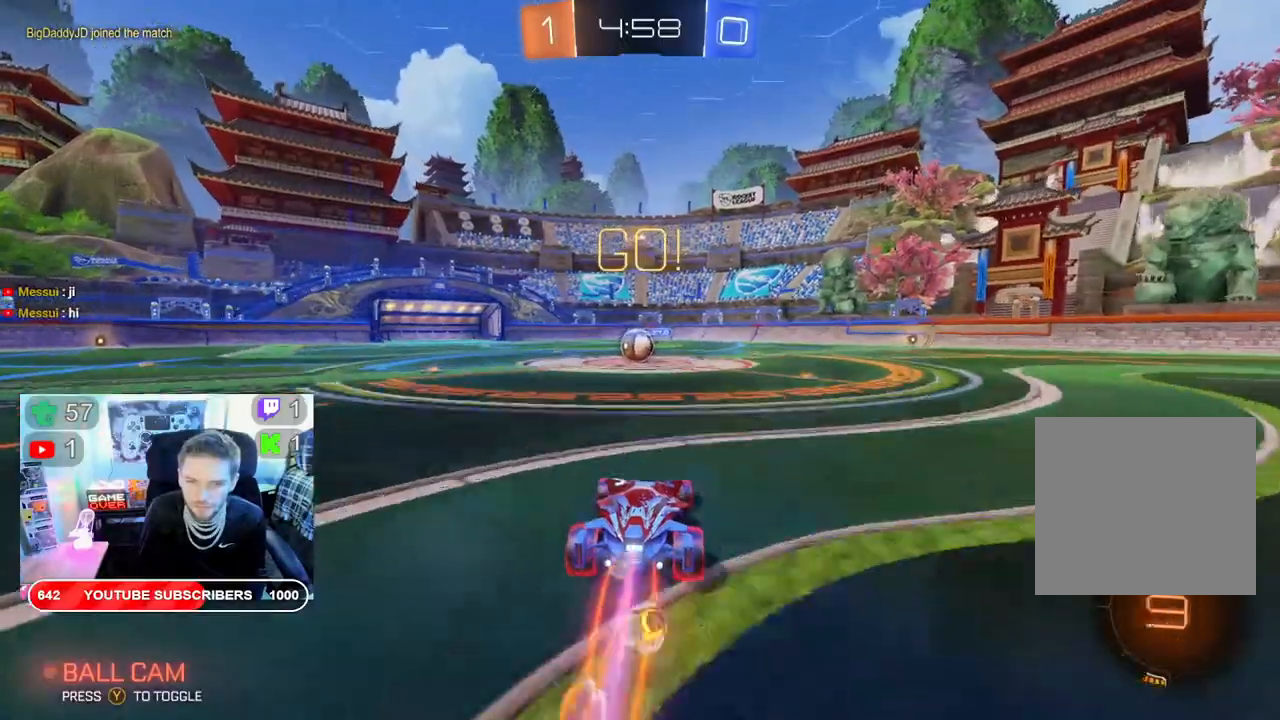
{"buttons": ["B", "R2"], "left_stick": "center", "right_stick": "center", "events": []}
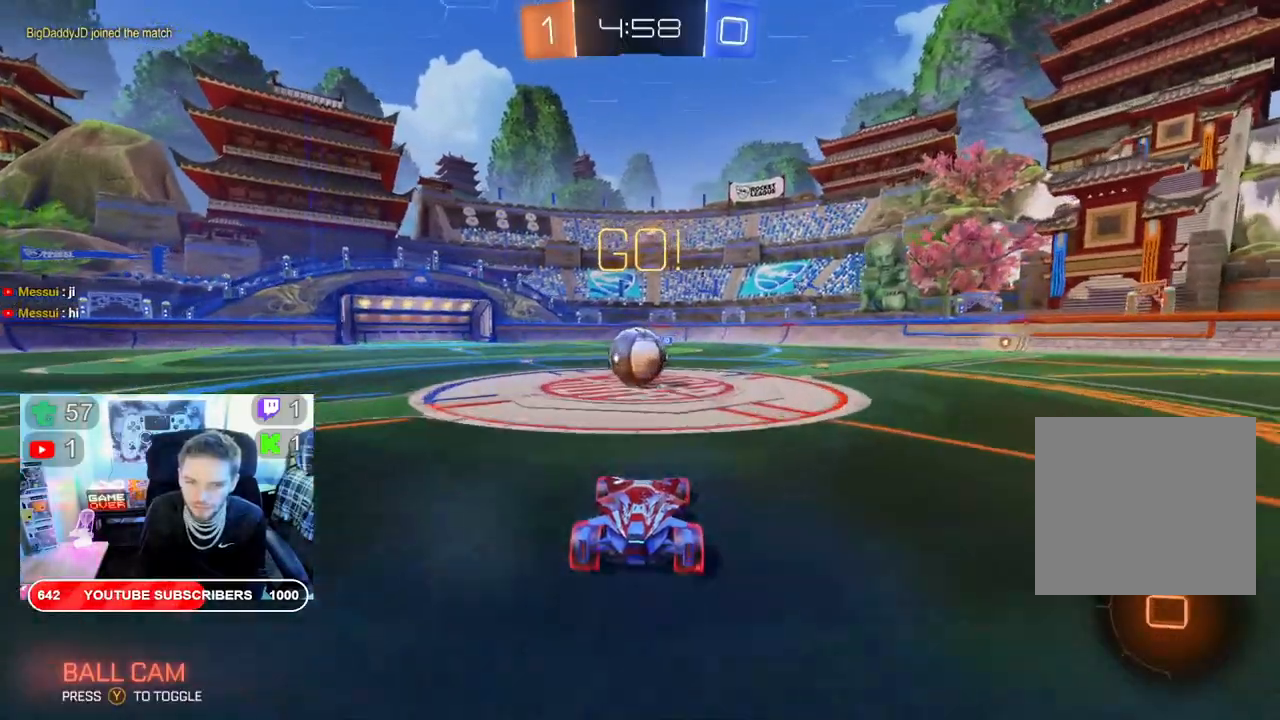
{"buttons": ["A", "L2", "R2"], "left_stick": "up-left", "right_stick": "center", "events": [[83, "B", "up"], [267, "A", "down"], [300, "left_stick", "up-left"], [350, "L2", "down"], [417, "A", "up"], [467, "A", "down"]]}
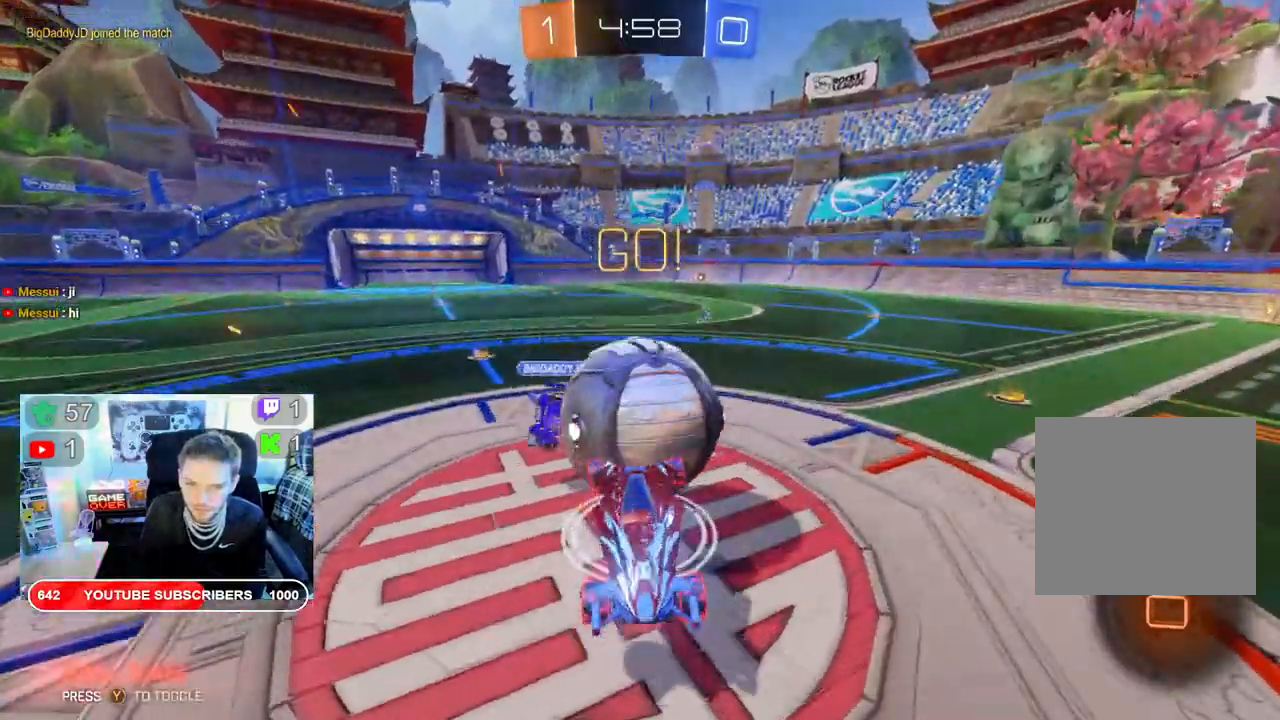
{"buttons": ["R2"], "left_stick": "center", "right_stick": "center", "events": [[100, "A", "up"], [167, "L2", "up"], [300, "left_stick", "center"]]}
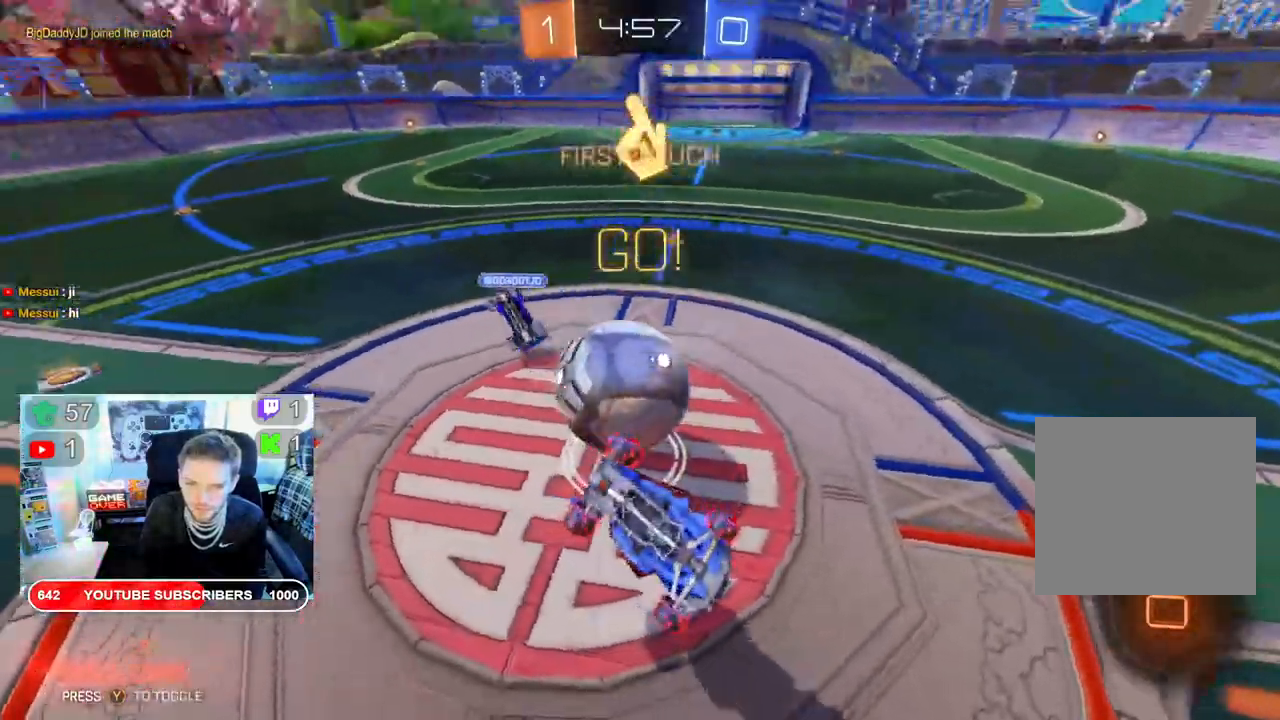
{"buttons": ["R2"], "left_stick": "up", "right_stick": "center", "events": [[250, "left_stick", "up"]]}
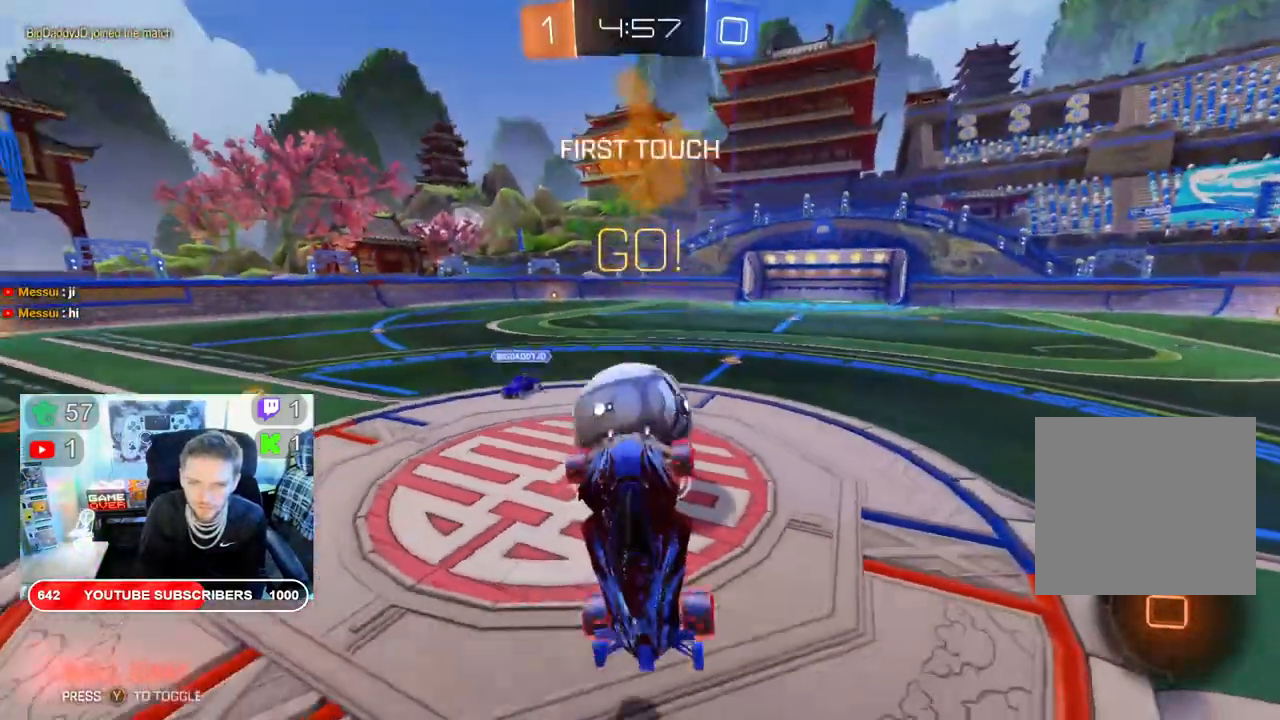
{"buttons": ["R2"], "left_stick": "left", "right_stick": "center", "events": [[100, "left_stick", "center"], [283, "left_stick", "left"], [383, "left_stick", "center"], [467, "left_stick", "left"]]}
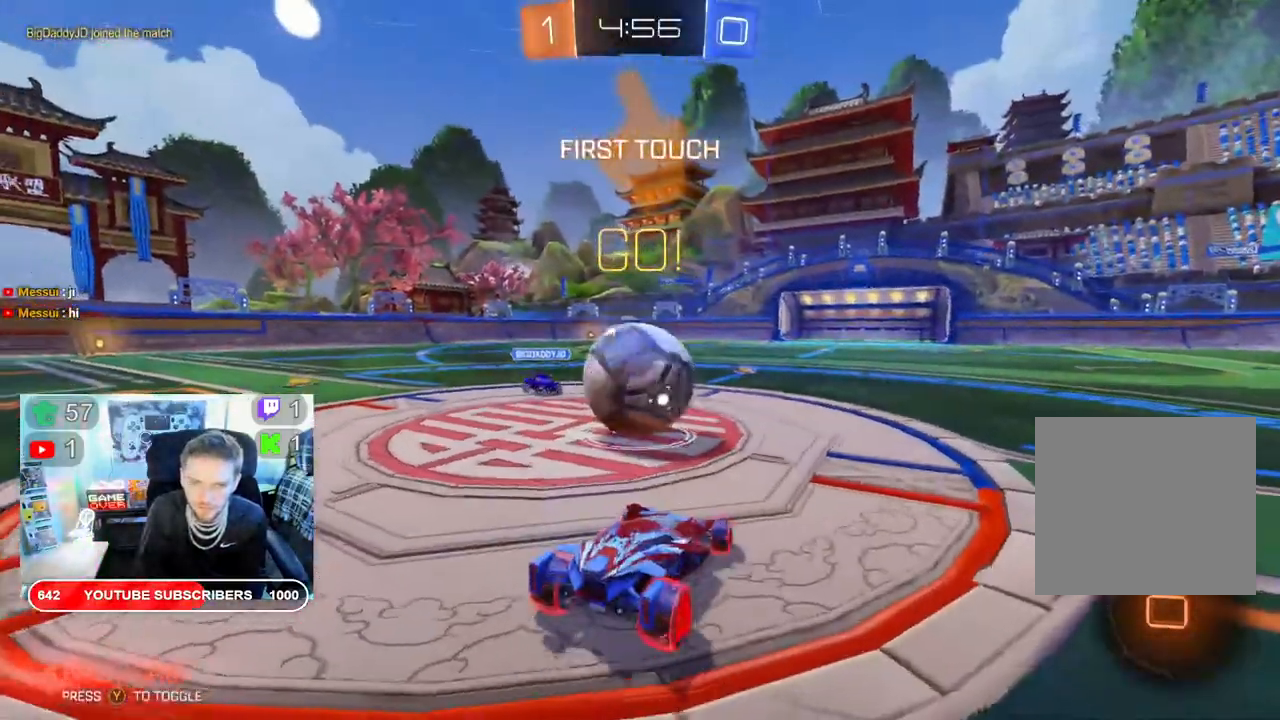
{"buttons": ["A", "R2"], "left_stick": "up-right", "right_stick": "center", "events": [[283, "left_stick", "up-right"], [400, "A", "down"]]}